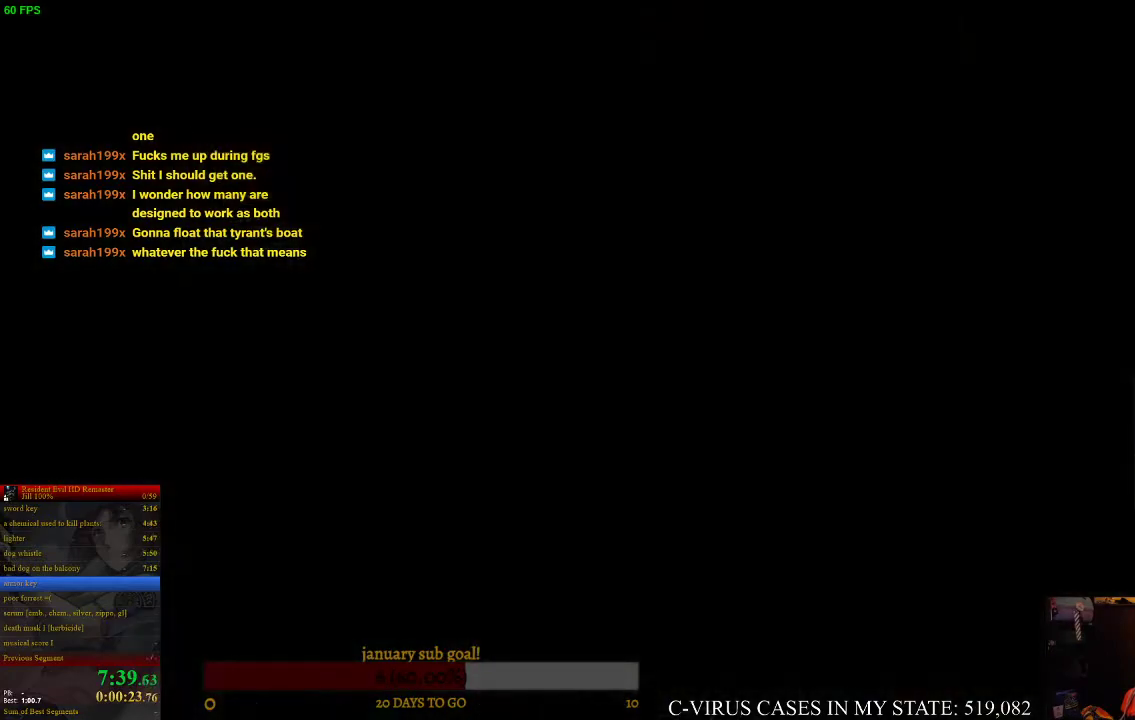
Gameplay with a controller (PlayStation layout); each line is a JSON object with the inputs held at the frame after it. "events" lists button and stick changes between this image and that frame as [ms after this image, input, new state], when the widget could be followed in between. Not read: L3 R3.
{"buttons": ["CROSS"], "left_stick": "center", "right_stick": "center", "events": [[200, "CROSS", "down"], [267, "CROSS", "up"], [500, "CROSS", "down"]]}
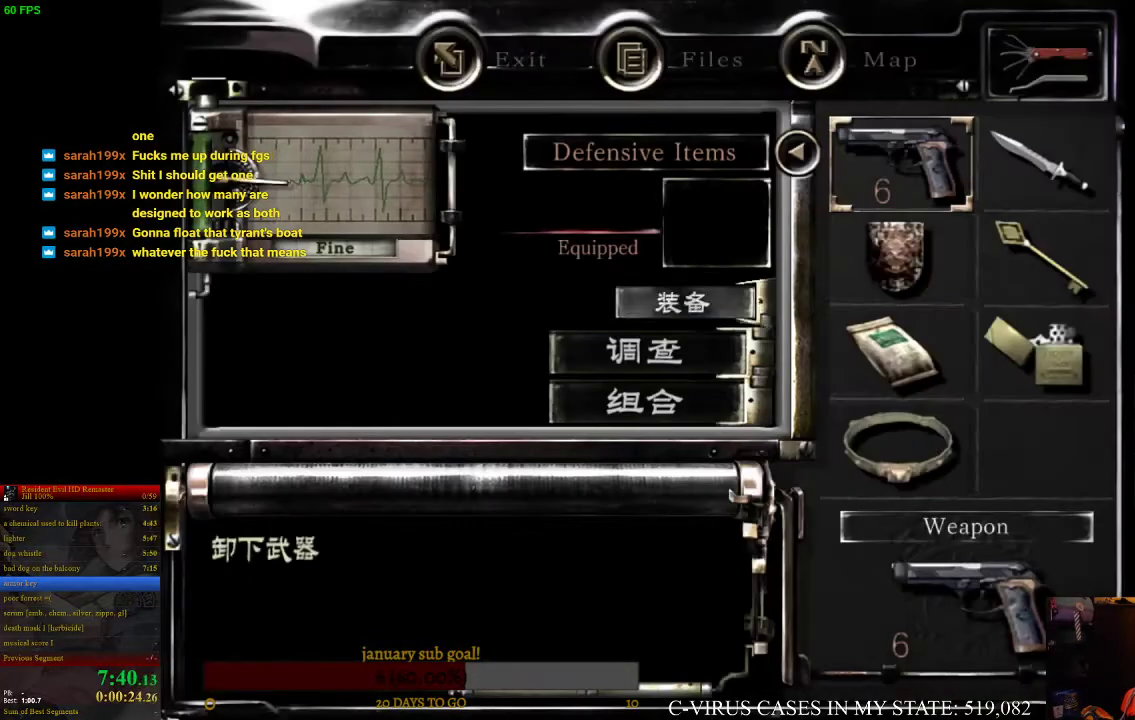
{"buttons": [], "left_stick": "center", "right_stick": "center", "events": [[100, "CROSS", "up"], [267, "TRIANGLE", "down"], [333, "TRIANGLE", "up"]]}
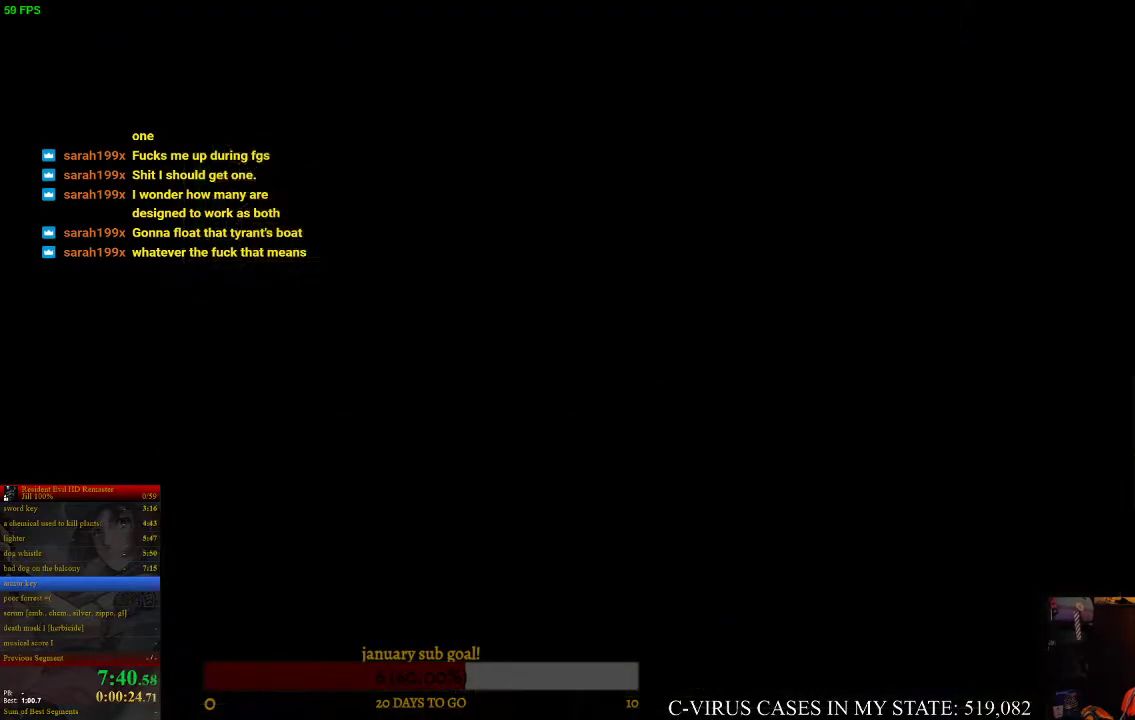
{"buttons": ["CIRCLE", "DPAD_UP", "DPAD_LEFT"], "left_stick": "center", "right_stick": "center", "events": [[167, "left_stick", "down"], [267, "left_stick", "center"], [333, "CIRCLE", "down"], [333, "DPAD_UP", "down"], [400, "DPAD_LEFT", "down"]]}
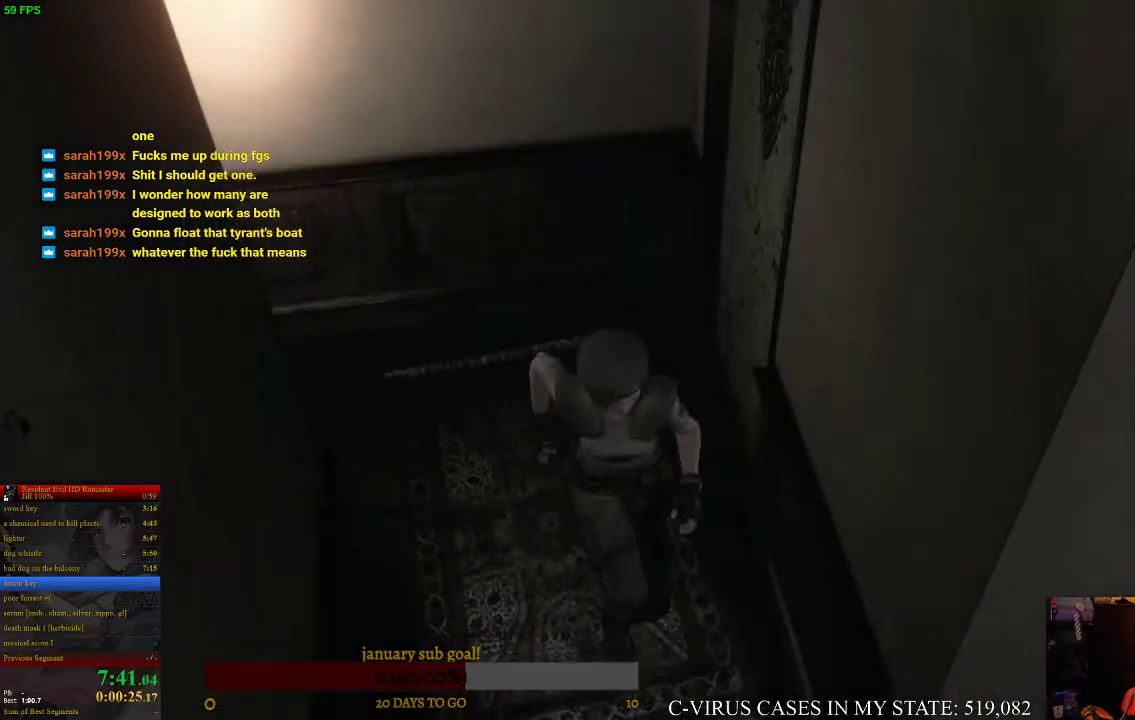
{"buttons": ["CIRCLE", "DPAD_UP", "DPAD_LEFT"], "left_stick": "center", "right_stick": "center", "events": [[167, "DPAD_LEFT", "up"], [233, "DPAD_RIGHT", "down"], [300, "DPAD_RIGHT", "up"], [467, "DPAD_LEFT", "down"]]}
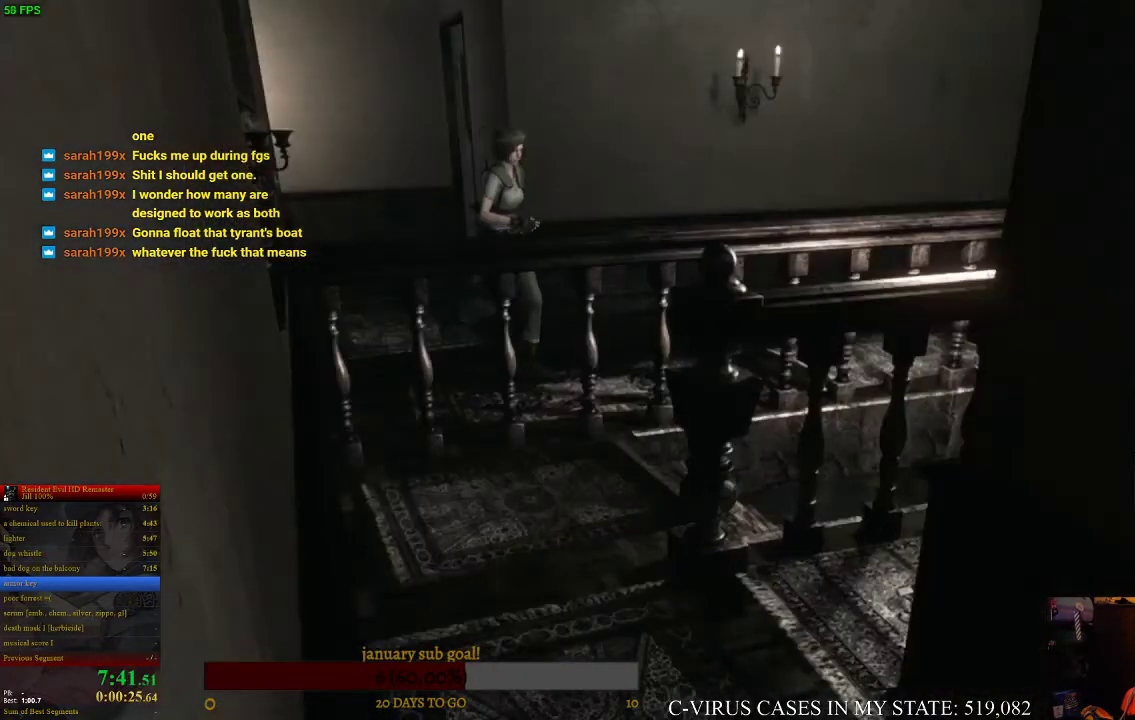
{"buttons": ["CIRCLE", "DPAD_UP"], "left_stick": "center", "right_stick": "center", "events": [[367, "DPAD_LEFT", "up"]]}
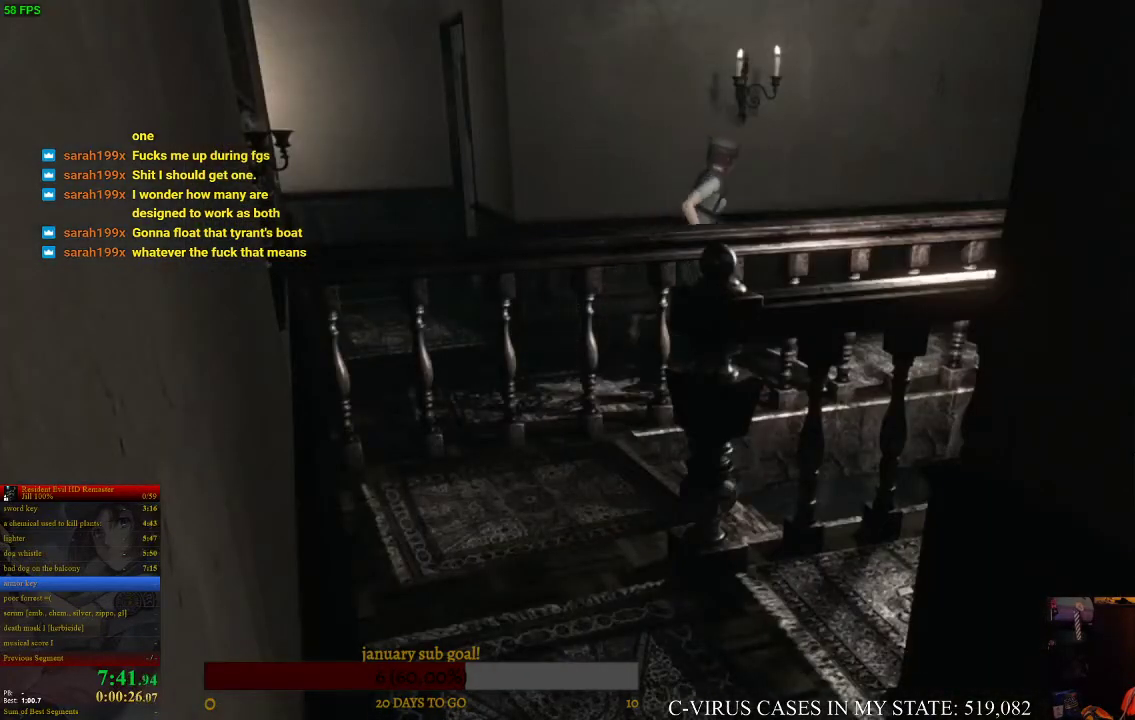
{"buttons": ["CIRCLE", "DPAD_UP"], "left_stick": "center", "right_stick": "center"}
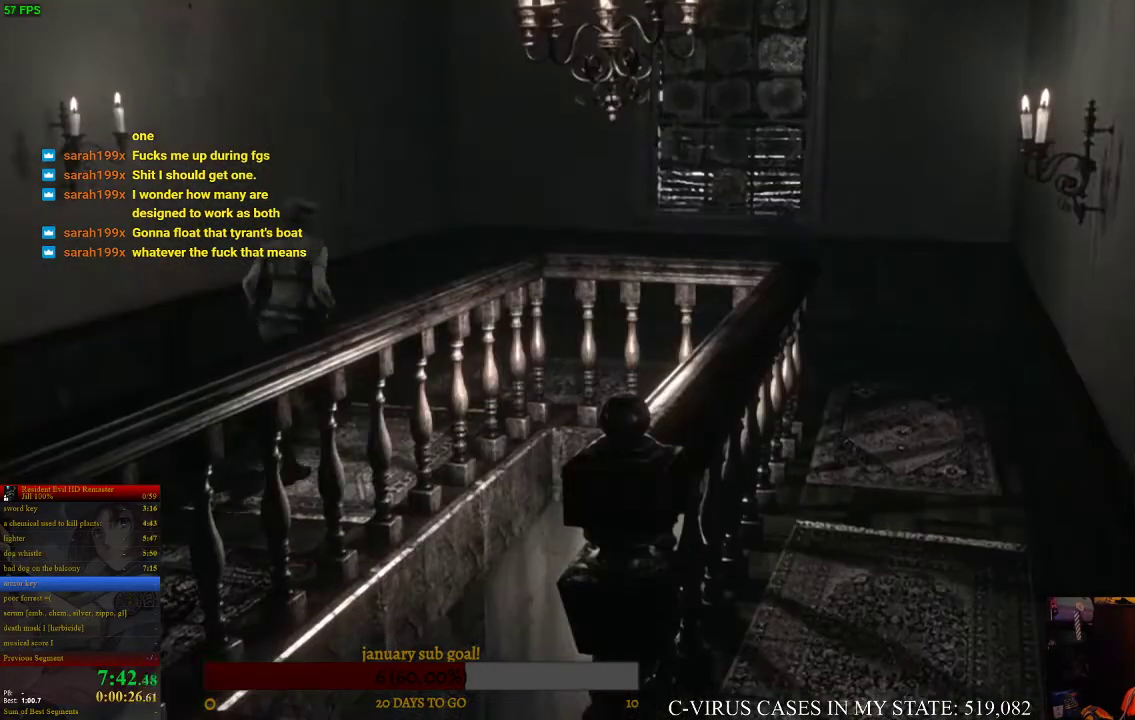
{"buttons": ["CIRCLE", "DPAD_UP"], "left_stick": "center", "right_stick": "center"}
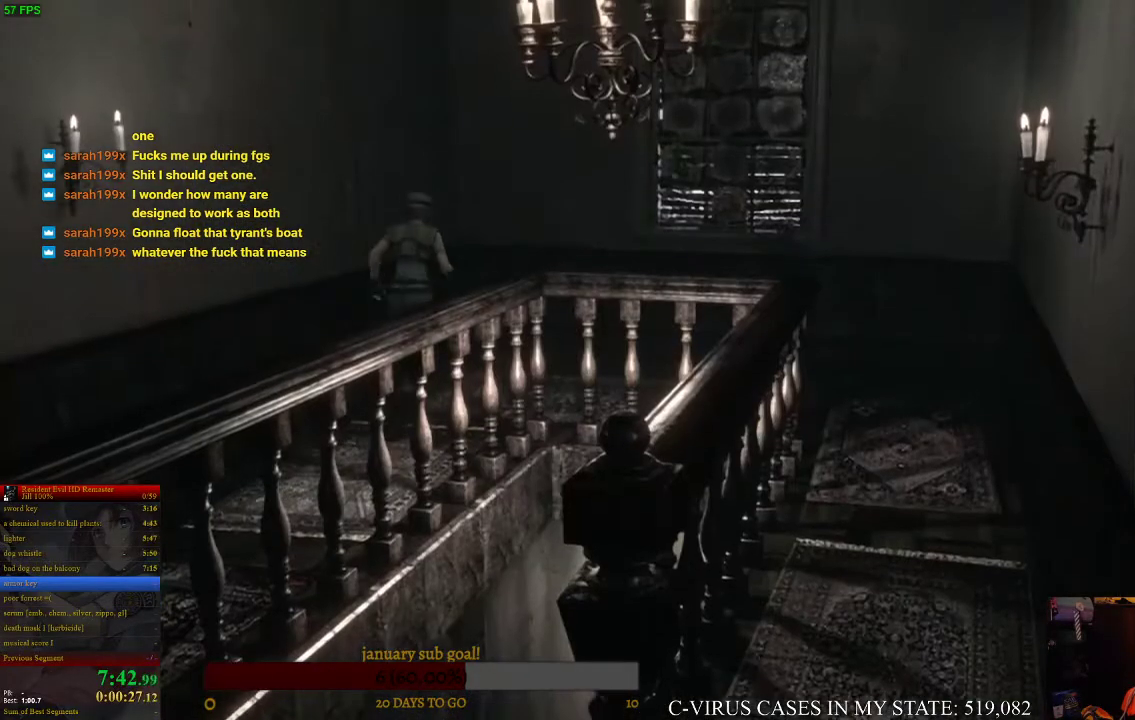
{"buttons": ["CIRCLE", "DPAD_UP", "DPAD_RIGHT"], "left_stick": "center", "right_stick": "center", "events": [[33, "DPAD_RIGHT", "down"], [167, "DPAD_RIGHT", "up"], [300, "DPAD_RIGHT", "down"]]}
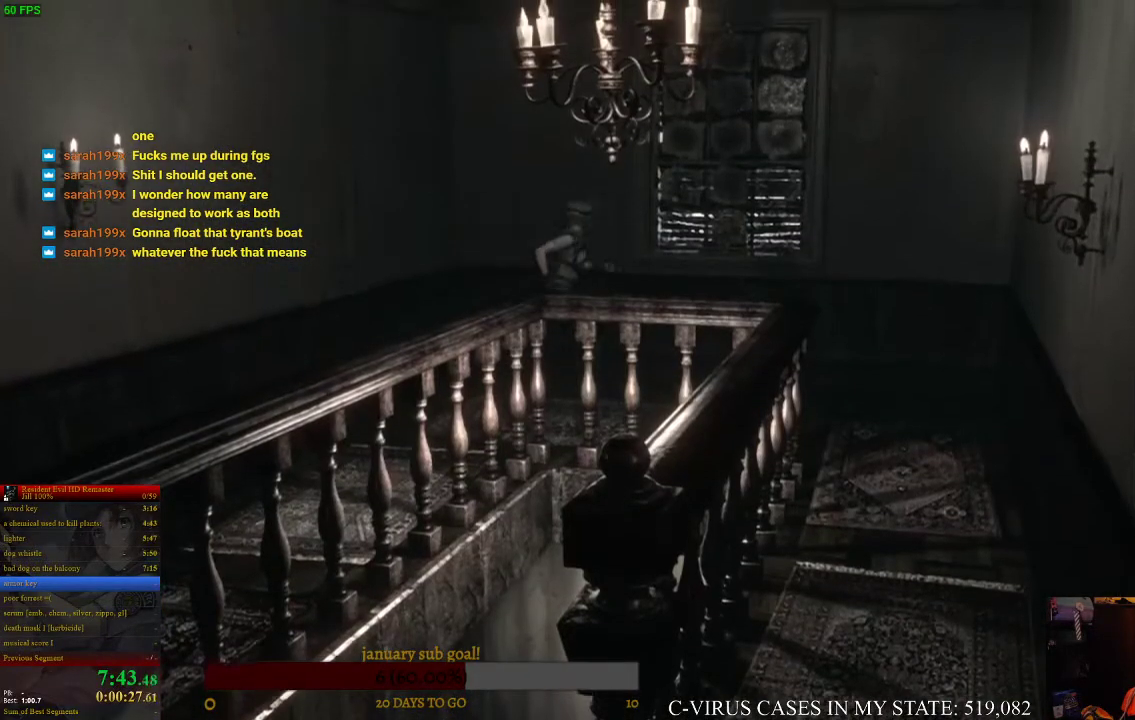
{"buttons": ["CIRCLE", "DPAD_UP"], "left_stick": "center", "right_stick": "center", "events": [[200, "DPAD_RIGHT", "up"], [400, "DPAD_RIGHT", "down"], [467, "DPAD_RIGHT", "up"]]}
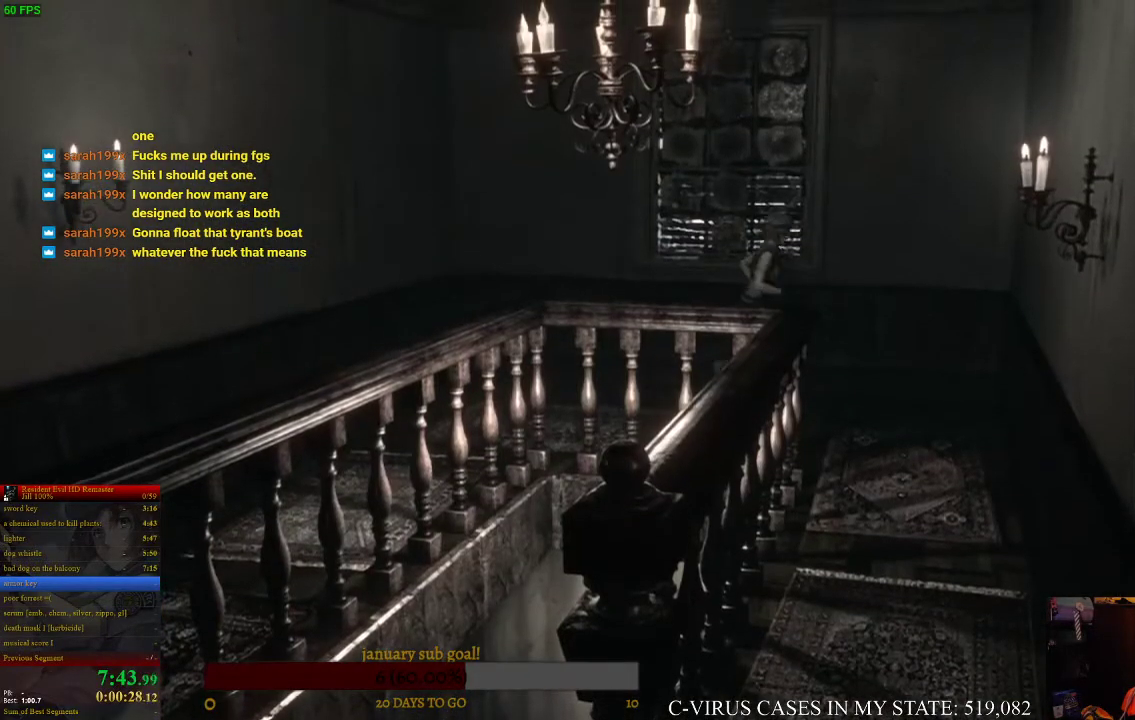
{"buttons": ["CIRCLE", "DPAD_UP", "DPAD_RIGHT"], "left_stick": "center", "right_stick": "center", "events": [[33, "DPAD_RIGHT", "down"], [200, "DPAD_RIGHT", "up"], [400, "DPAD_RIGHT", "down"]]}
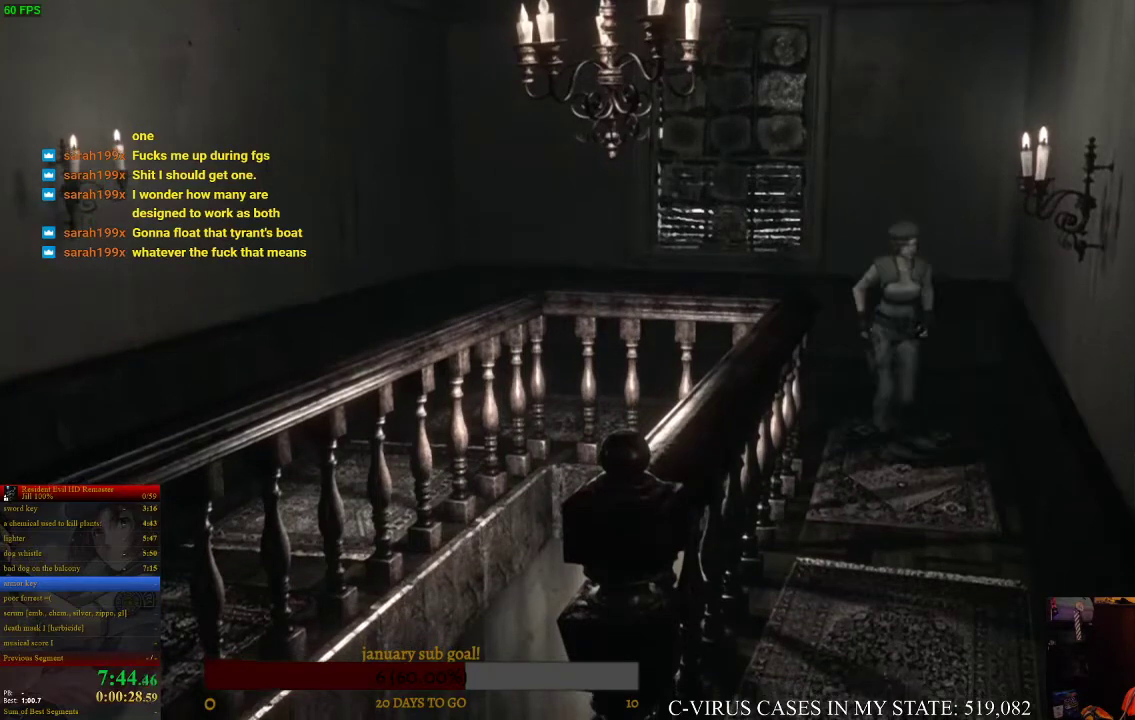
{"buttons": ["CIRCLE", "DPAD_UP"], "left_stick": "center", "right_stick": "center", "events": [[200, "DPAD_RIGHT", "up"]]}
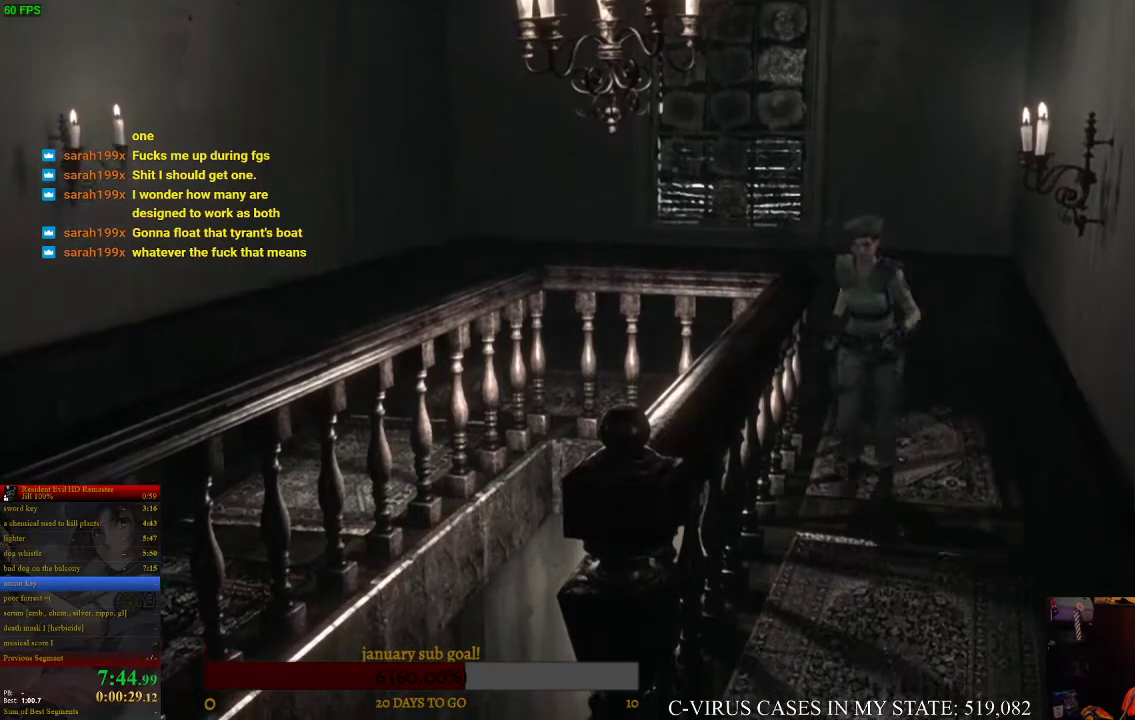
{"buttons": ["CIRCLE", "DPAD_UP"], "left_stick": "center", "right_stick": "center", "events": [[400, "DPAD_LEFT", "down"], [500, "DPAD_LEFT", "up"]]}
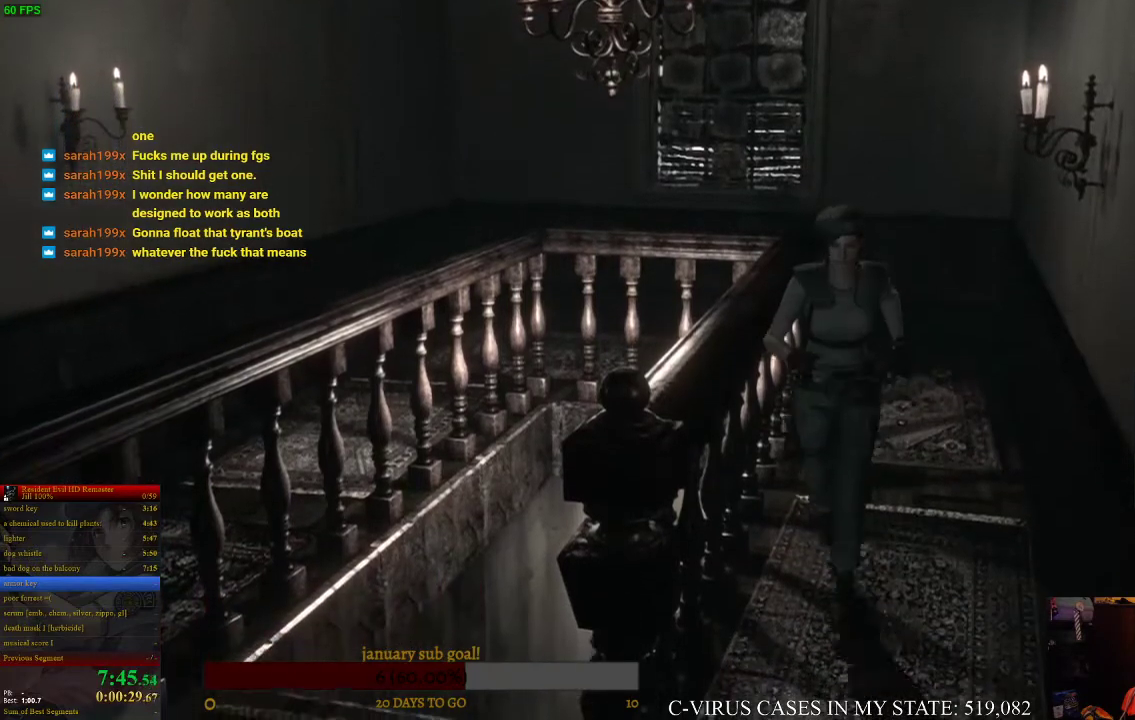
{"buttons": ["CIRCLE", "DPAD_UP"], "left_stick": "center", "right_stick": "center"}
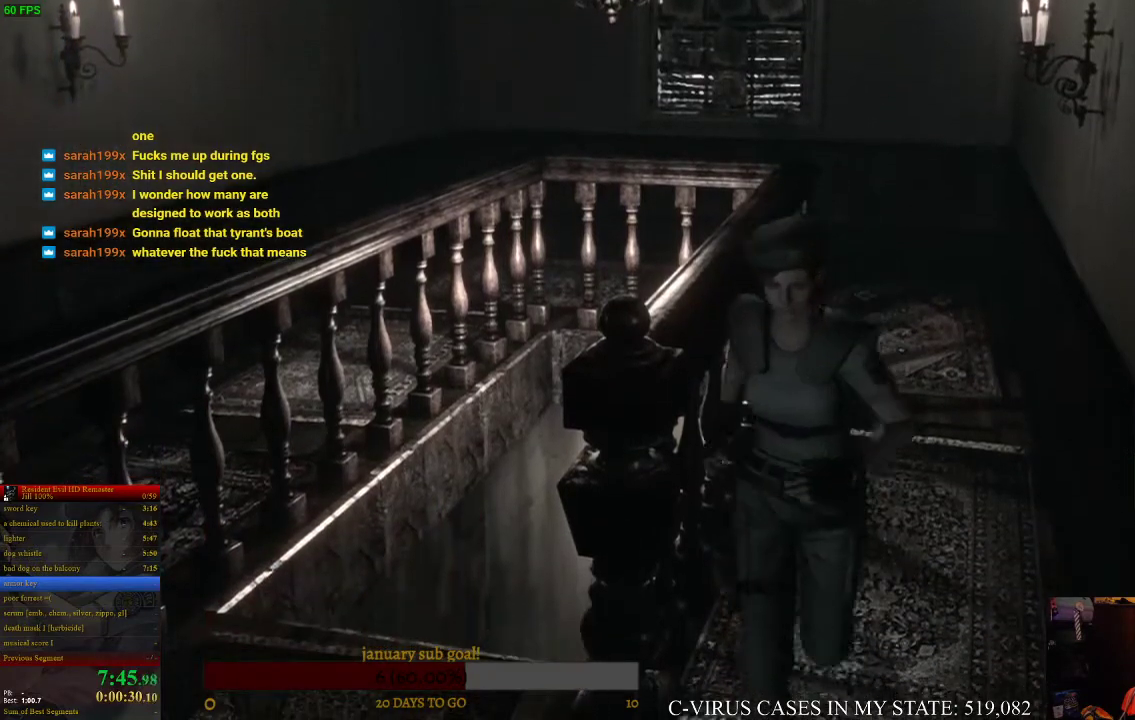
{"buttons": ["CIRCLE", "DPAD_UP", "DPAD_LEFT"], "left_stick": "center", "right_stick": "center", "events": [[33, "DPAD_LEFT", "down"]]}
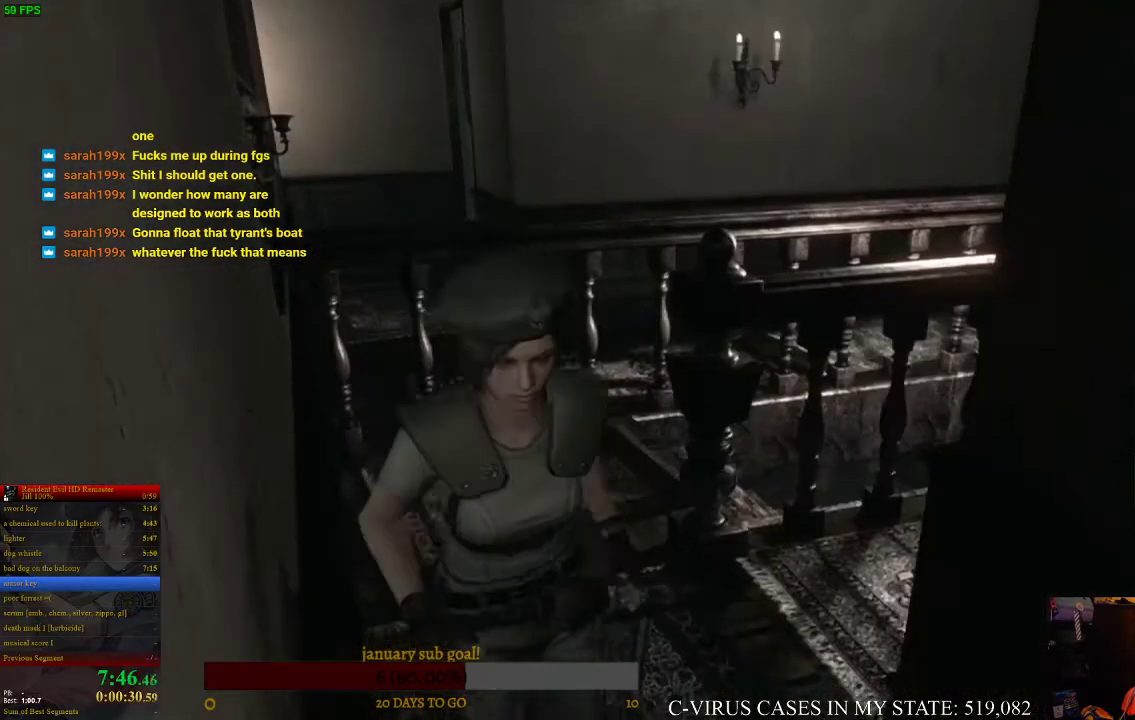
{"buttons": [], "left_stick": "center", "right_stick": "center", "events": [[33, "DPAD_LEFT", "up"], [300, "DPAD_UP", "up"], [367, "CIRCLE", "up"]]}
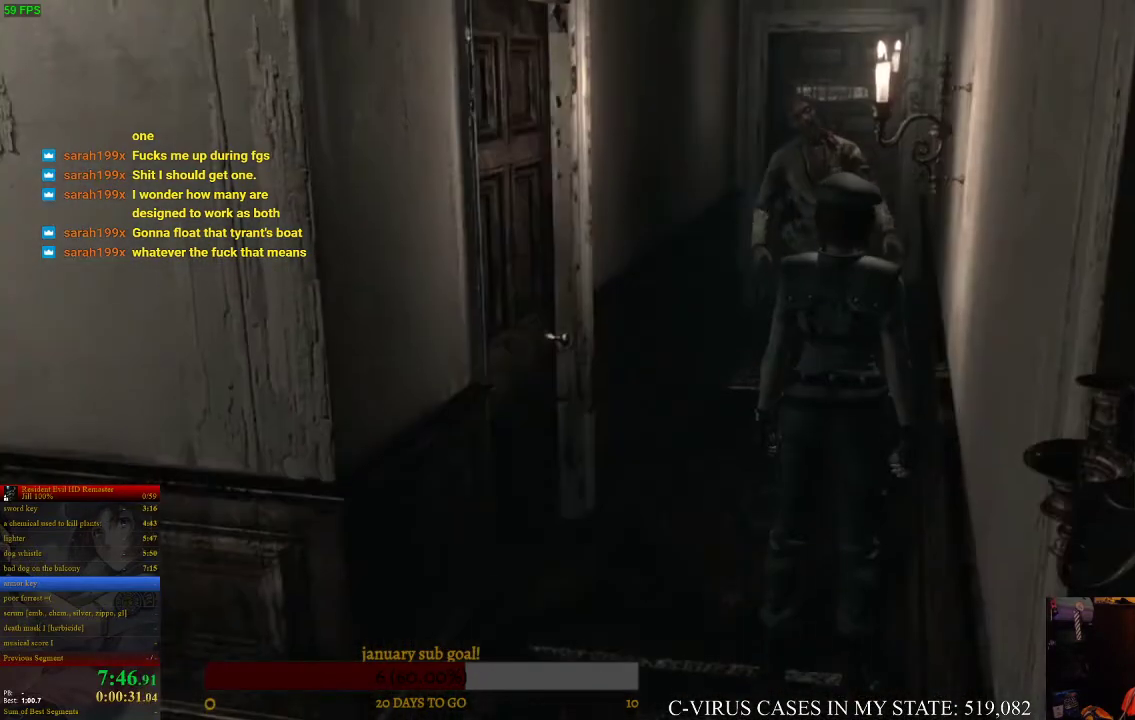
{"buttons": [], "left_stick": "up", "right_stick": "center", "events": [[100, "left_stick", "up"]]}
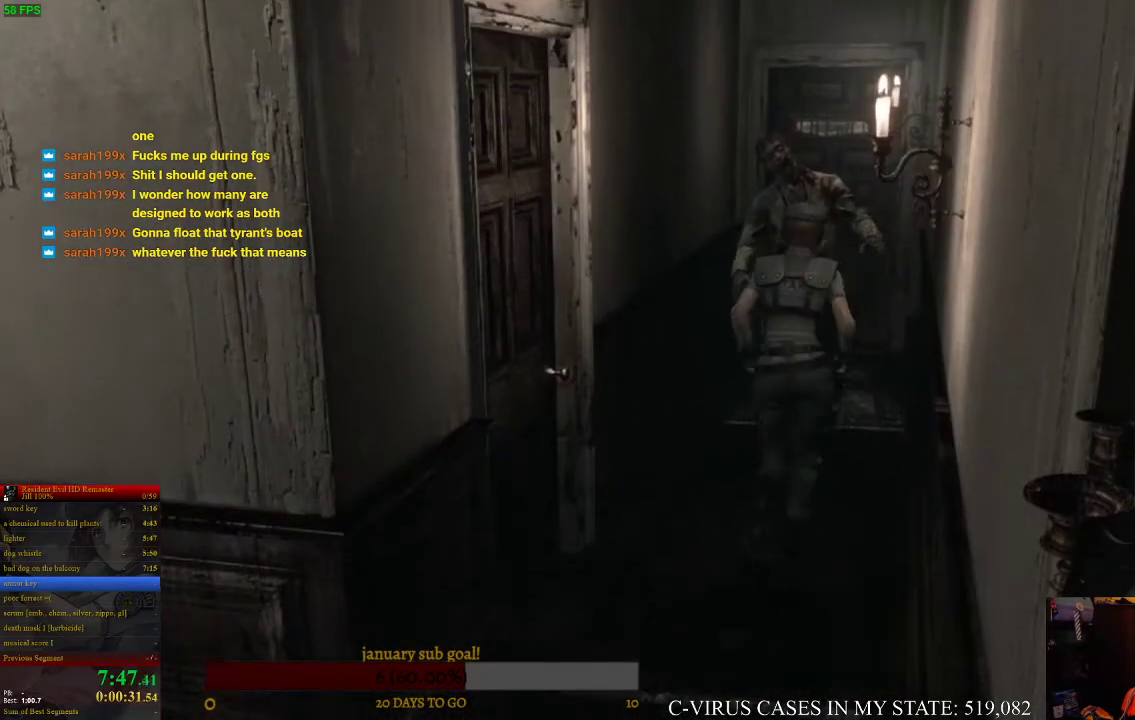
{"buttons": [], "left_stick": "up", "right_stick": "center", "events": [[33, "left_stick", "right"], [233, "left_stick", "down"], [333, "left_stick", "left"], [400, "left_stick", "up"]]}
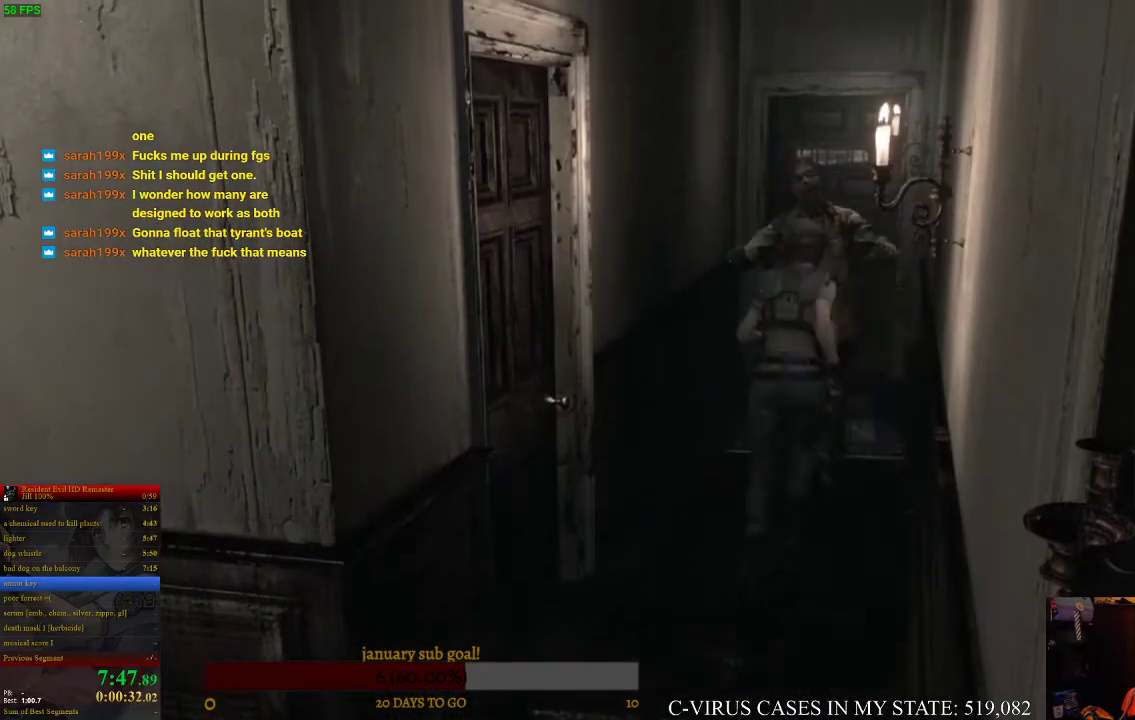
{"buttons": [], "left_stick": "up", "right_stick": "center", "events": [[133, "left_stick", "down"], [233, "left_stick", "down-left"], [333, "left_stick", "left"], [467, "left_stick", "up"]]}
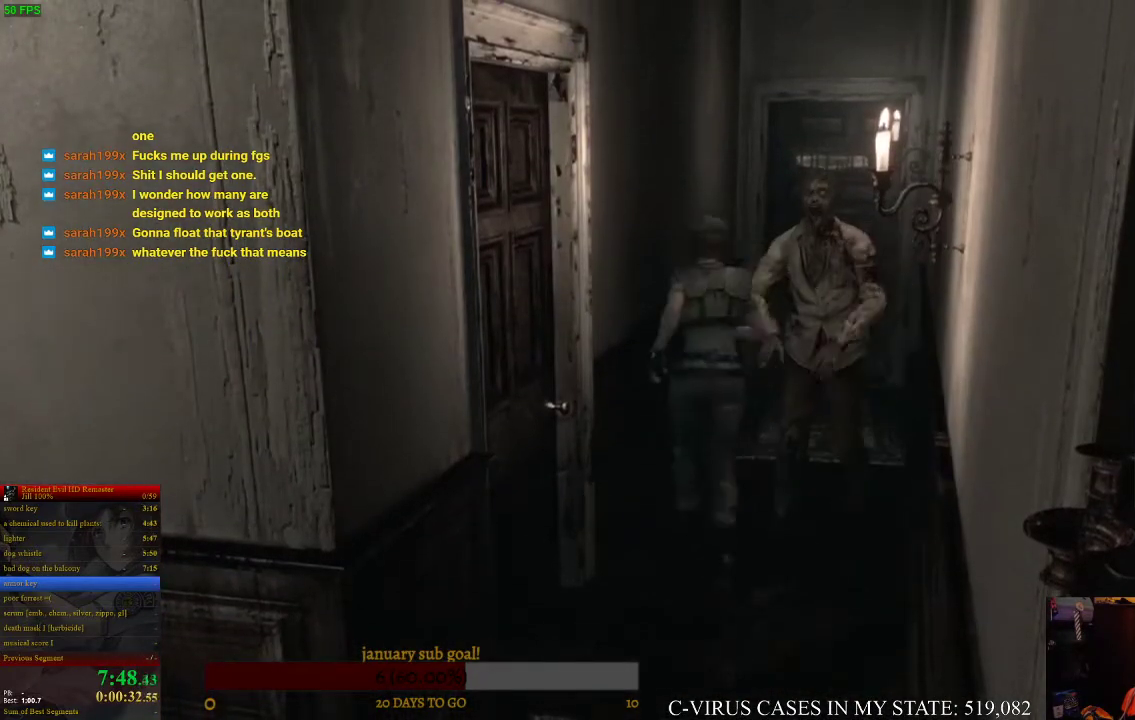
{"buttons": [], "left_stick": "up-right", "right_stick": "center", "events": [[167, "left_stick", "up-right"], [233, "CROSS", "down"], [267, "CROSS", "up"], [333, "CROSS", "down"], [400, "CROSS", "up"], [433, "CROSS", "down"], [467, "CROSS", "up"]]}